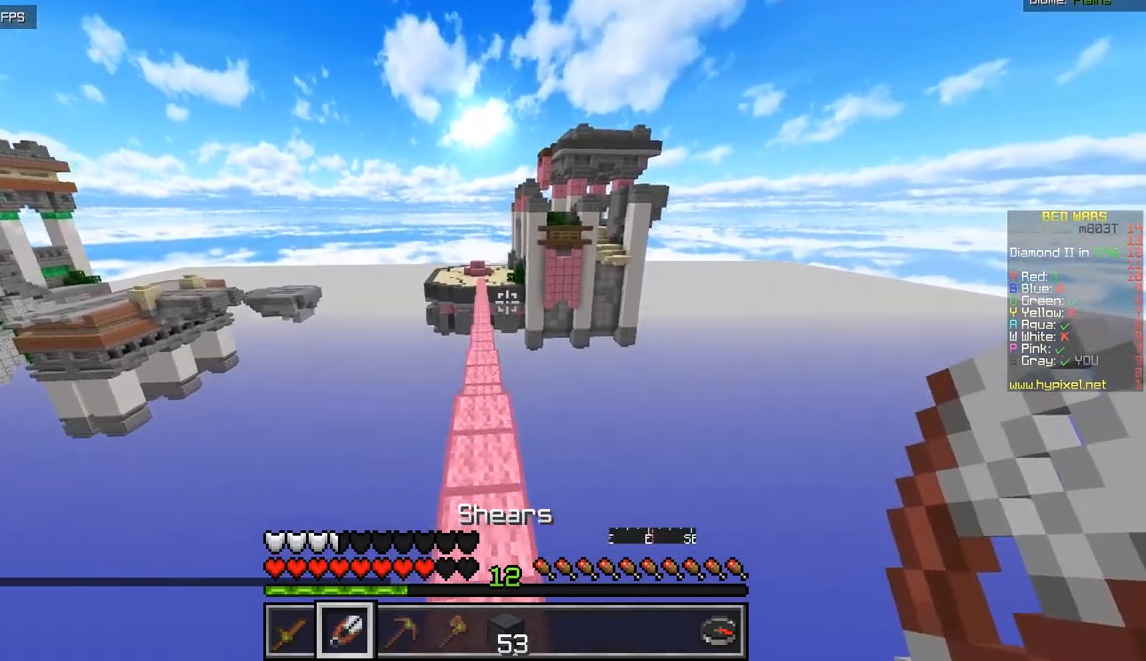
Gameplay with keyboard and mouse; each line is a JSON object with the keys and mouse buttons held at the frame after it. "events" lists presses ("down") and releases ("up") of "d", "q", "s", "z", "mouse_left" and "mouse_right" between this image and that frame as [ms after this image, input, new state], when the widget could be followed in between. "mouse_left", "mouse_right" = the "left", "right" buttons of the "mouse" list. No other keys are recorded. Fast repeated clicks can show as one long hold. Mouse movement is not recorded.
{"keys": ["z"], "mouse": [], "events": []}
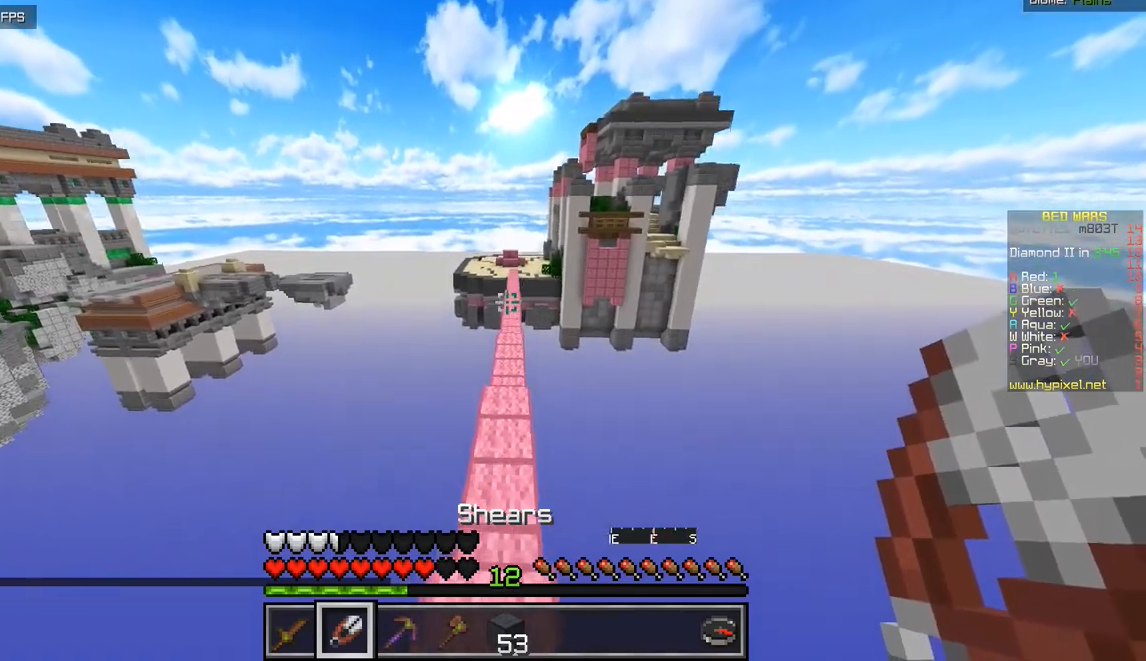
{"keys": ["z"], "mouse": [], "events": []}
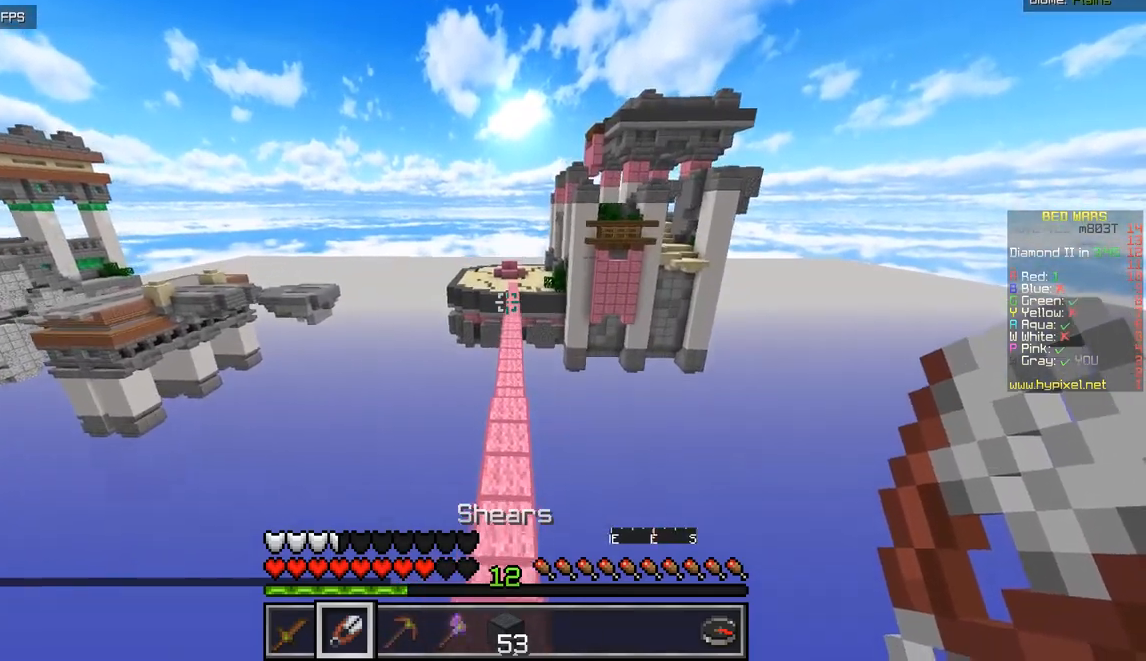
{"keys": ["z"], "mouse": [], "events": []}
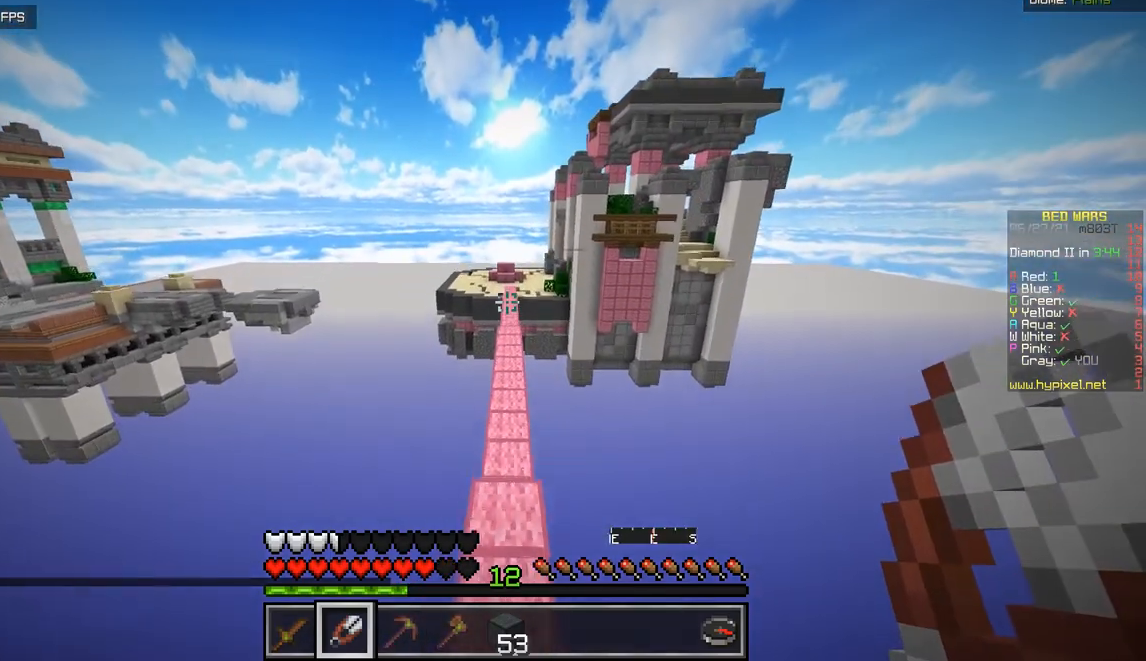
{"keys": ["z"], "mouse": [], "events": []}
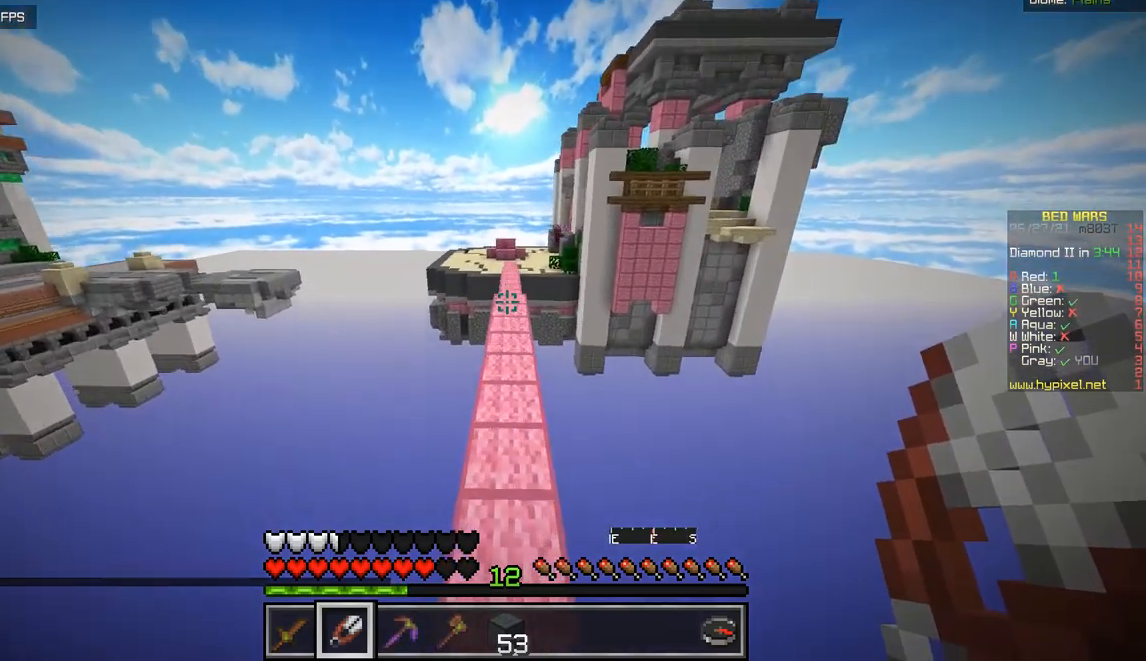
{"keys": ["z"], "mouse": [], "events": []}
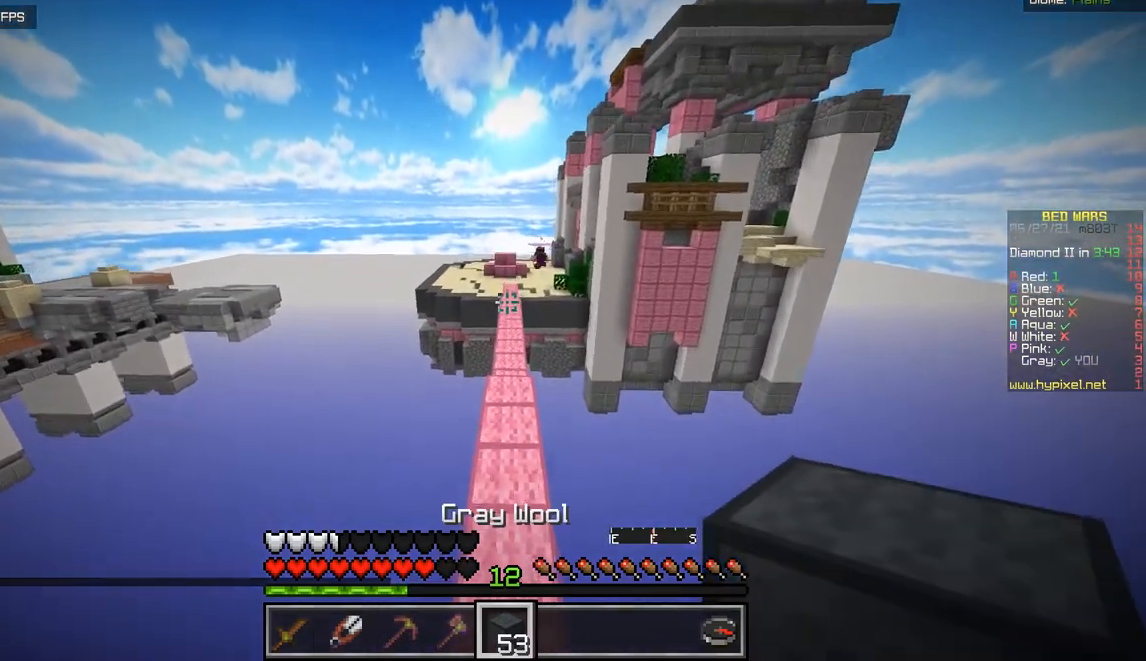
{"keys": ["z"], "mouse": [], "events": []}
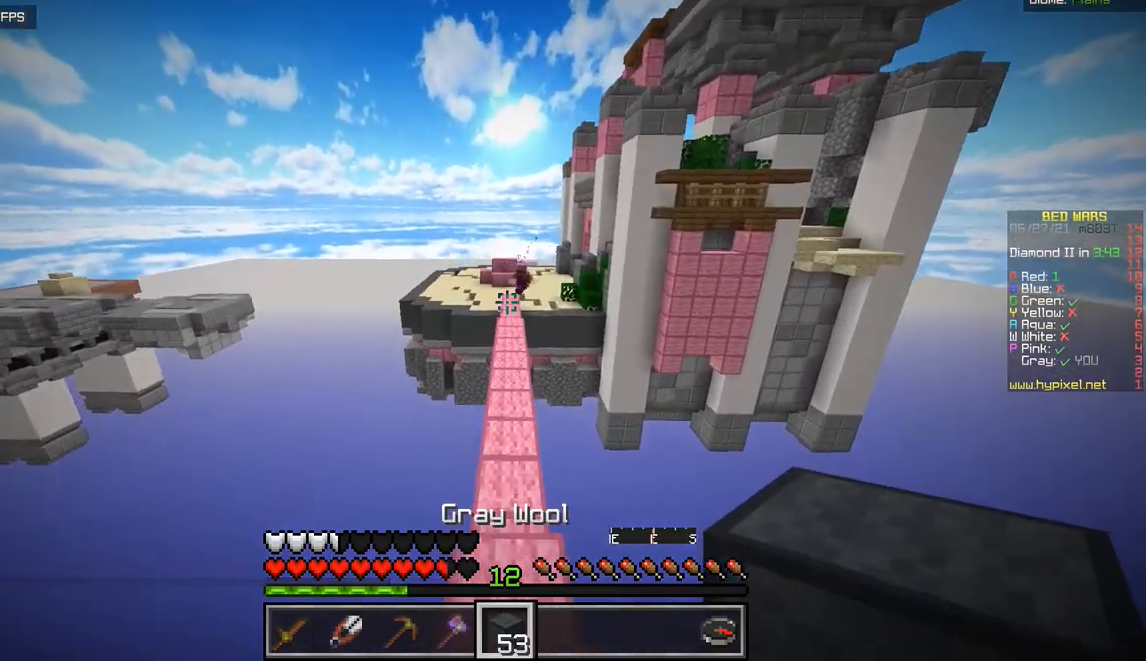
{"keys": ["z"], "mouse": [], "events": []}
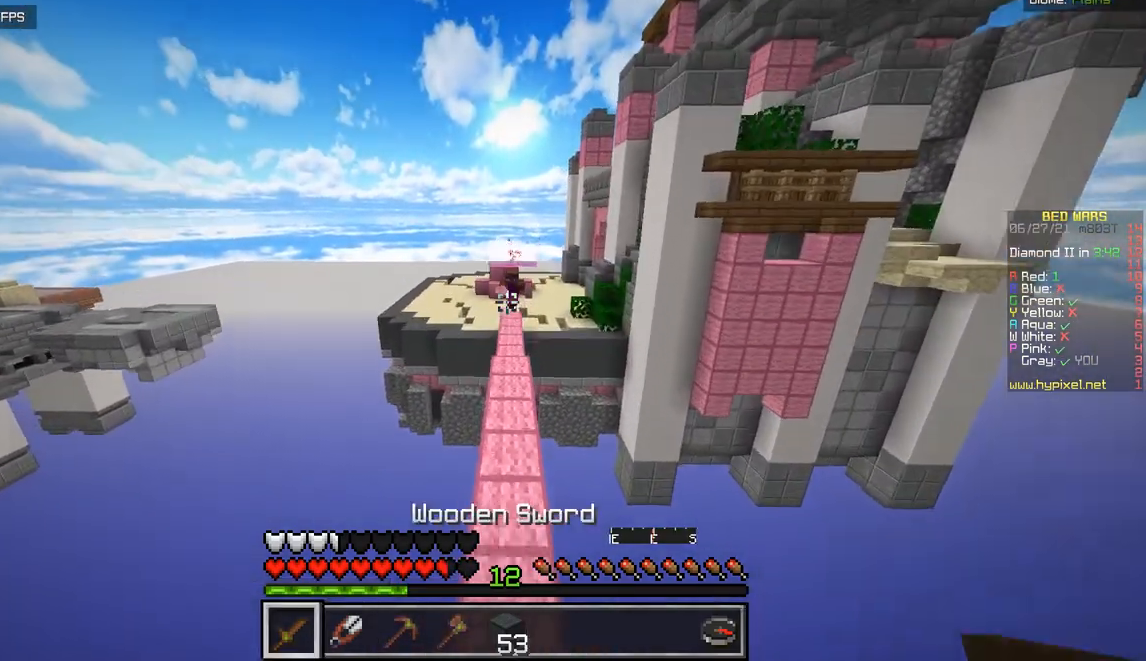
{"keys": ["z"], "mouse": [], "events": []}
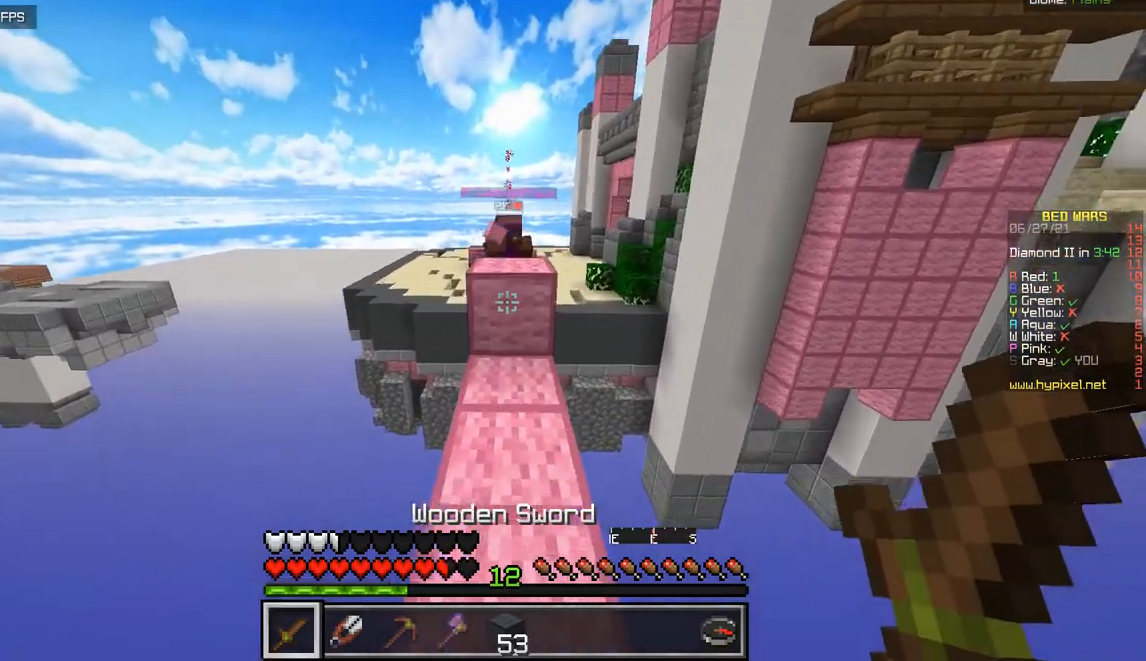
{"keys": ["z"], "mouse": [], "events": []}
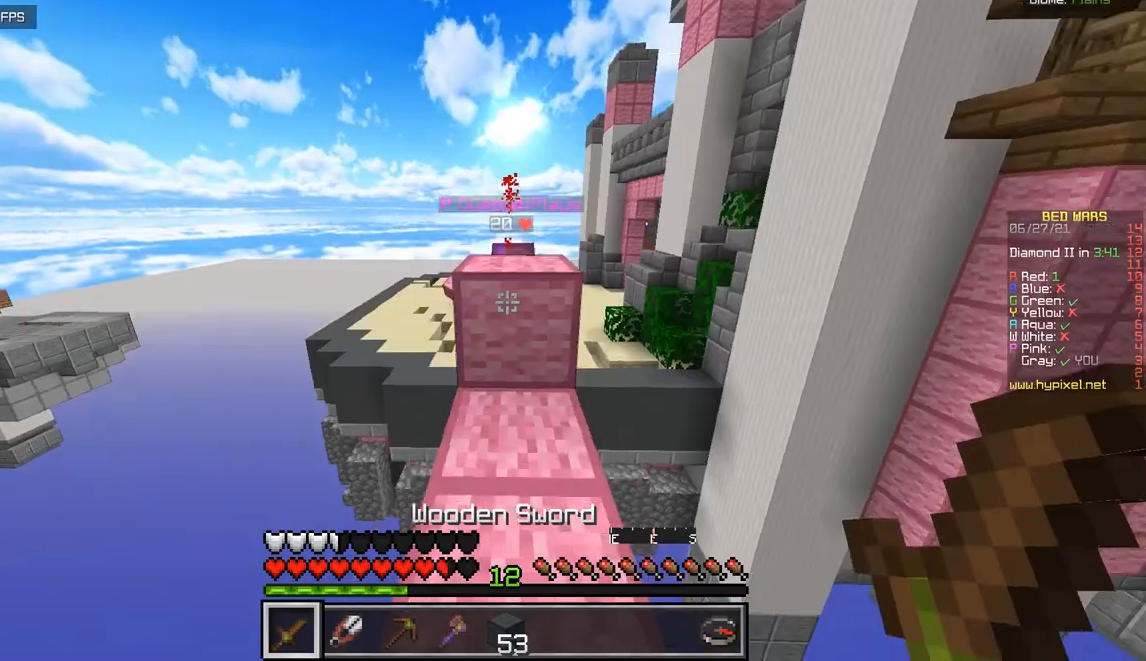
{"keys": ["z"], "mouse": [], "events": []}
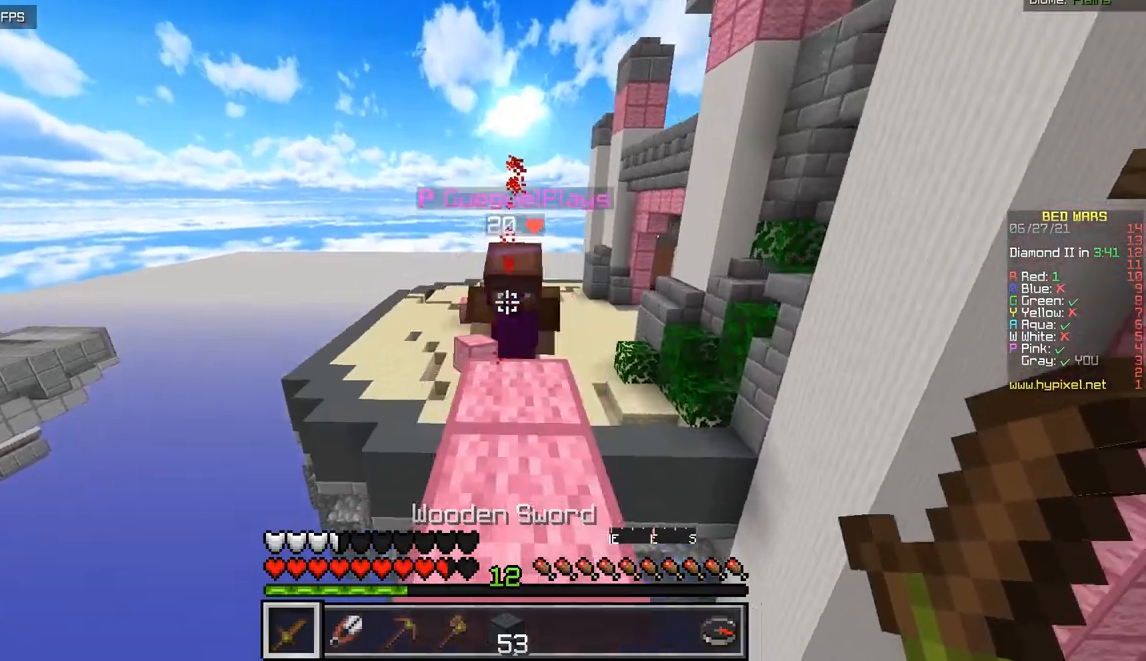
{"keys": ["z"], "mouse": ["left"], "events": [[167, "mouse_left", "down"]]}
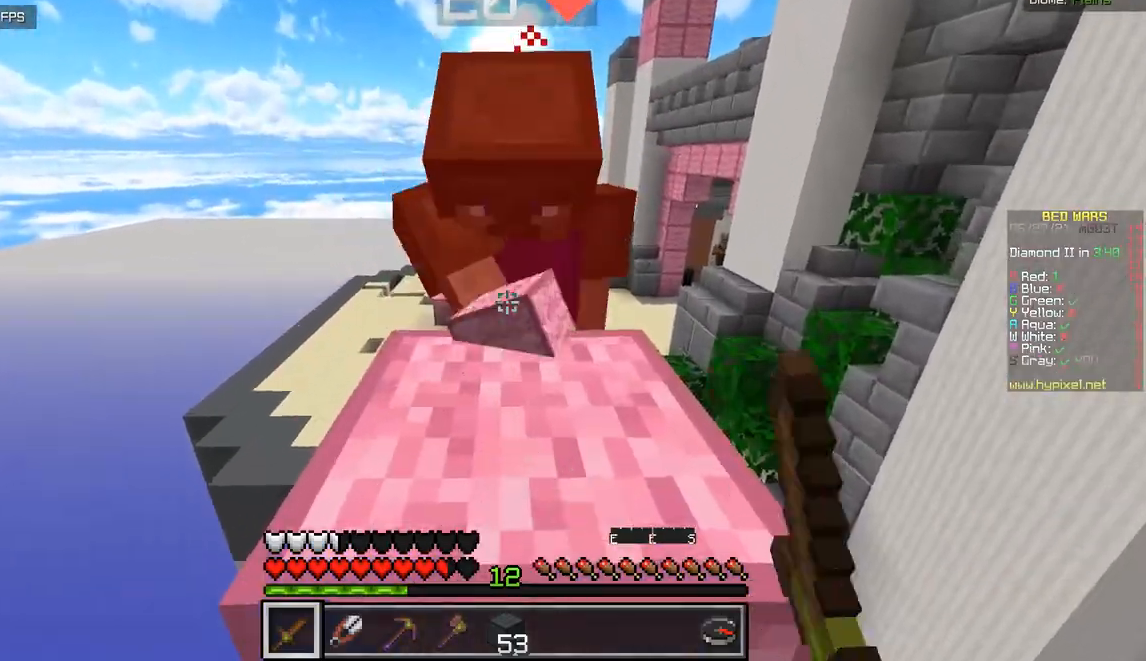
{"keys": ["z"], "mouse": ["left"], "events": []}
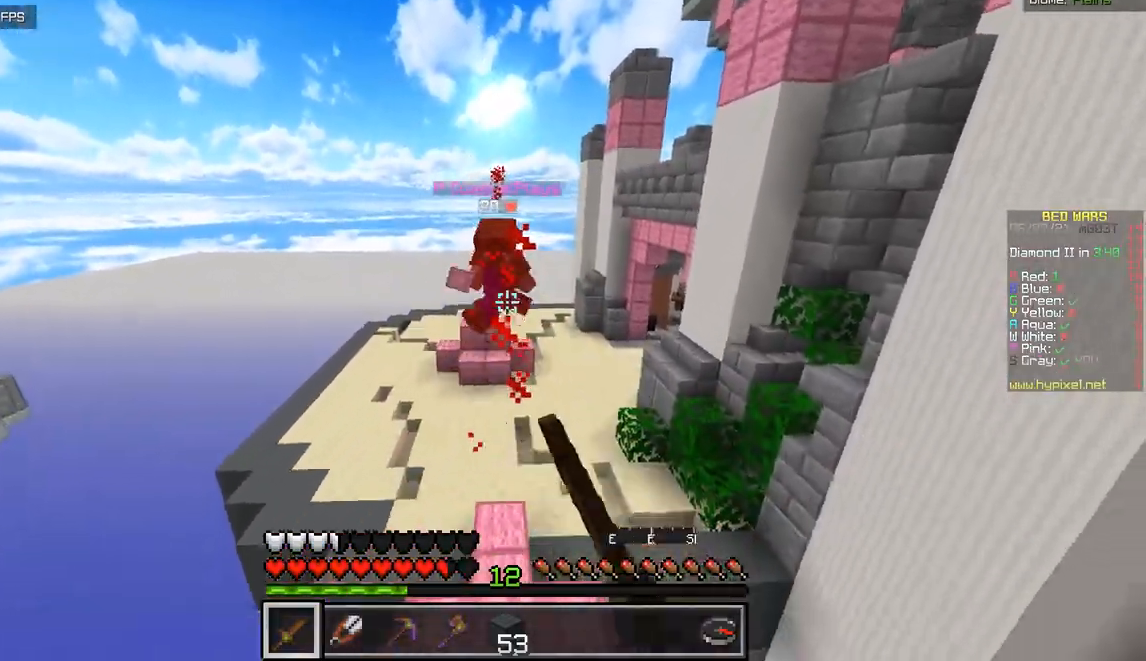
{"keys": ["z"], "mouse": [], "events": [[67, "mouse_left", "up"]]}
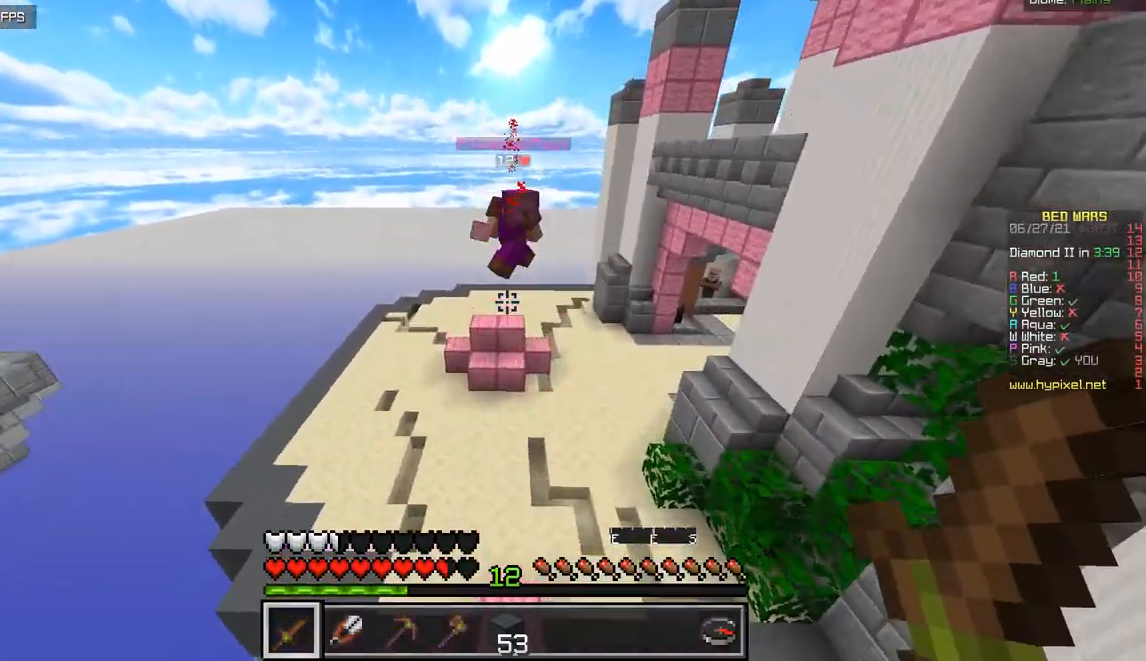
{"keys": ["z"], "mouse": [], "events": []}
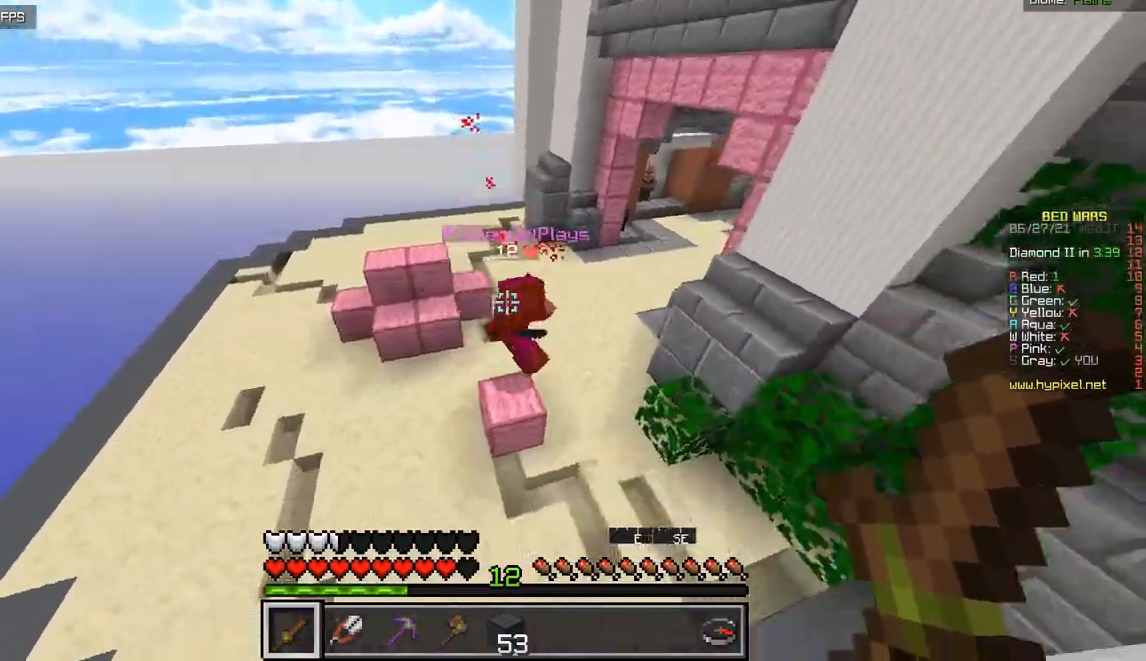
{"keys": ["d", "z"], "mouse": ["left"], "events": [[100, "d", "down"], [301, "mouse_left", "down"]]}
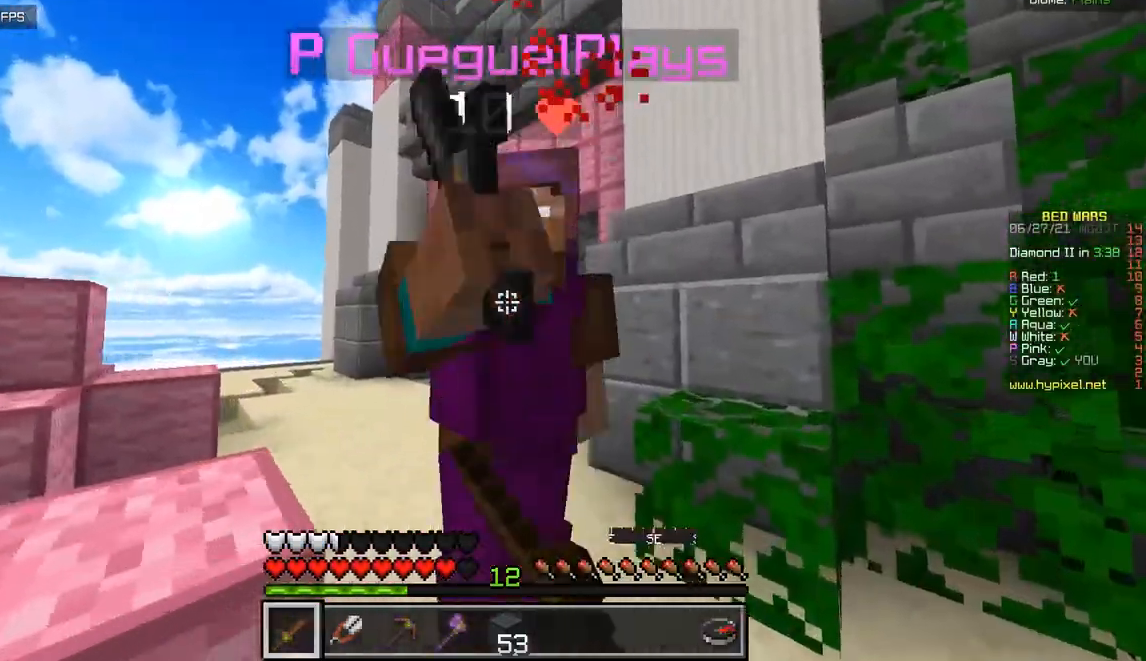
{"keys": ["d", "z"], "mouse": ["left"], "events": []}
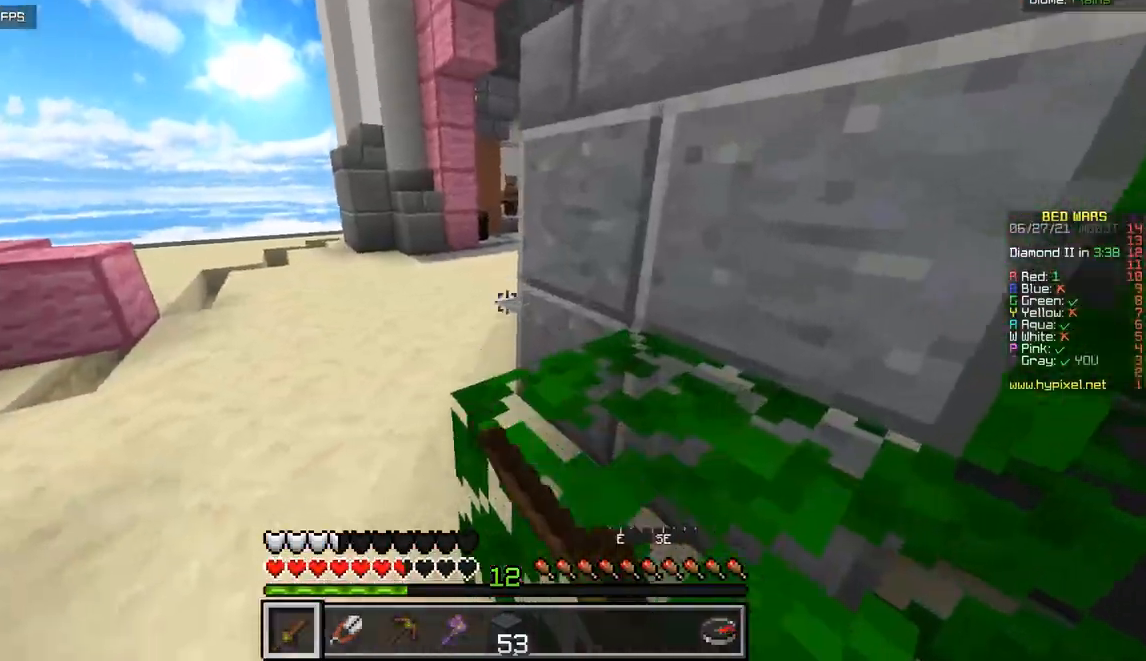
{"keys": ["d", "z"], "mouse": ["left"], "events": [[201, "d", "up"], [467, "d", "down"]]}
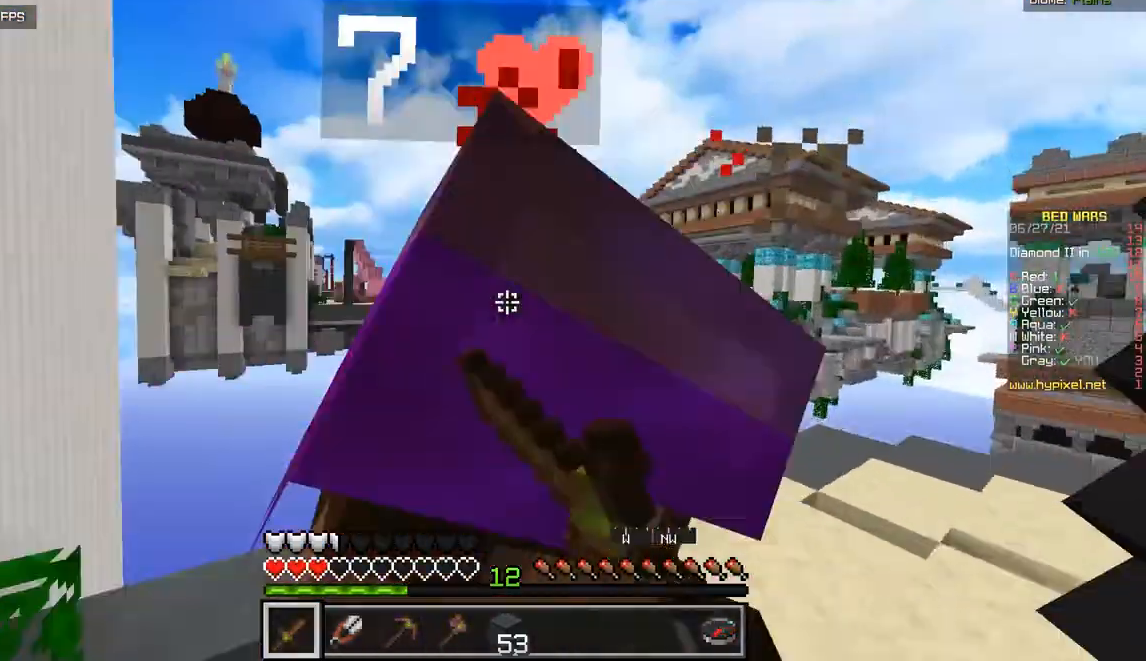
{"keys": ["d", "z"], "mouse": ["left"], "events": [[67, "d", "up"], [83, "q", "down"], [217, "d", "down"], [267, "q", "up"]]}
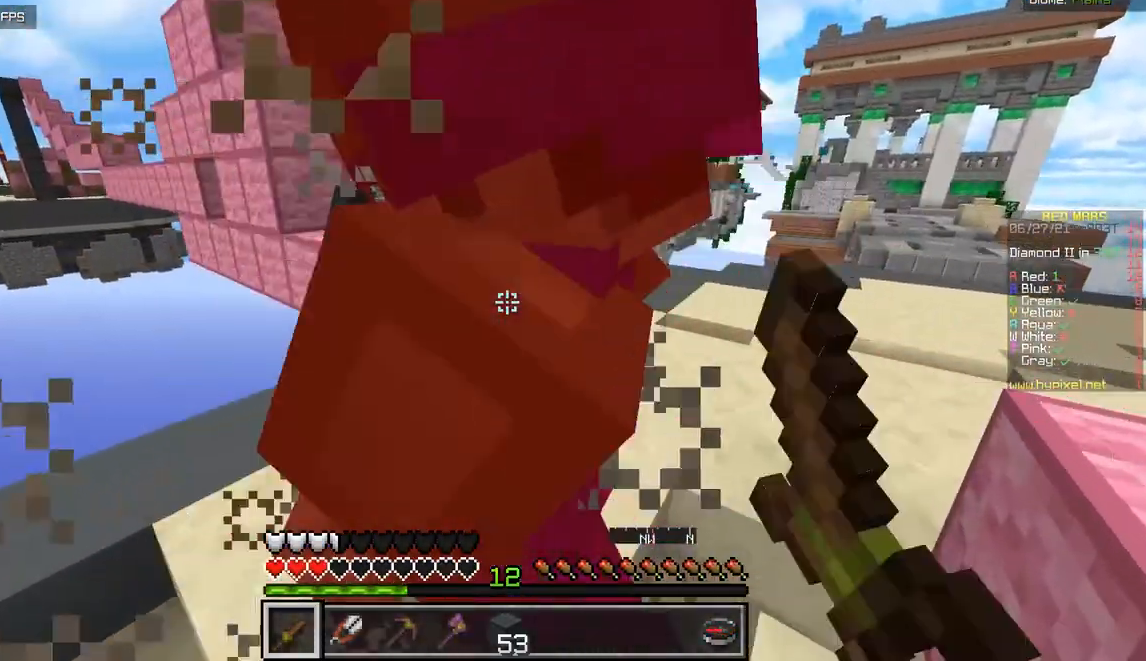
{"keys": ["d", "z"], "mouse": ["left"], "events": [[417, "mouse_left", "up"], [484, "mouse_left", "down"]]}
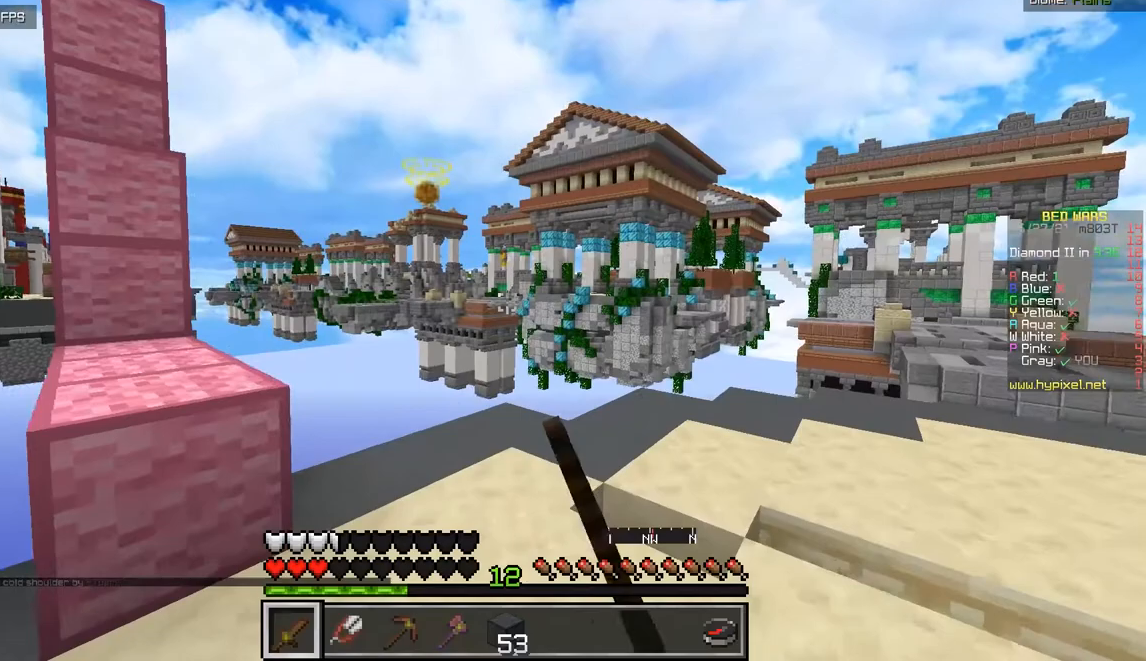
{"keys": ["z"], "mouse": [], "events": [[117, "mouse_left", "up"], [217, "d", "up"]]}
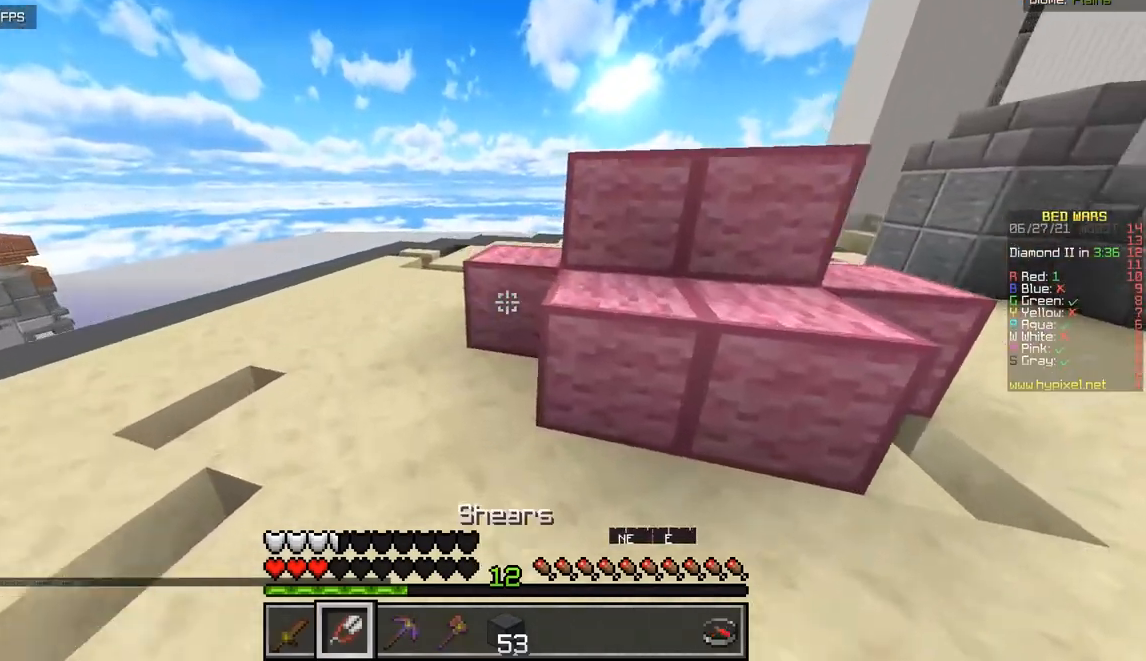
{"keys": [], "mouse": ["left"], "events": [[50, "mouse_left", "down"], [50, "z", "up"]]}
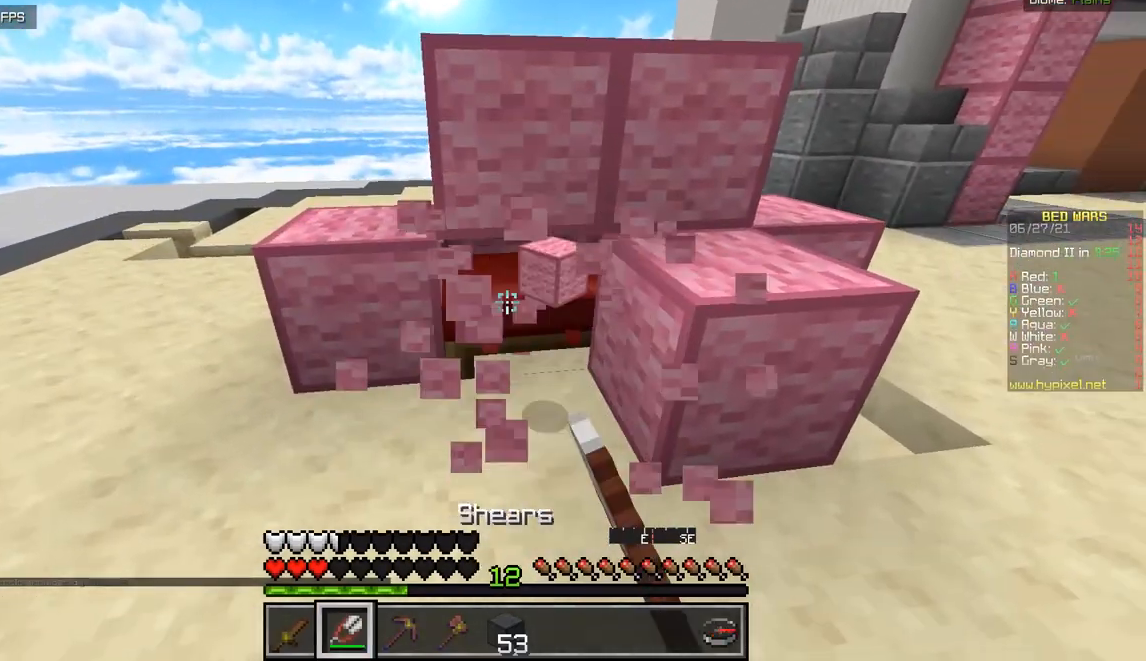
{"keys": ["d"], "mouse": ["left"], "events": [[317, "d", "down"]]}
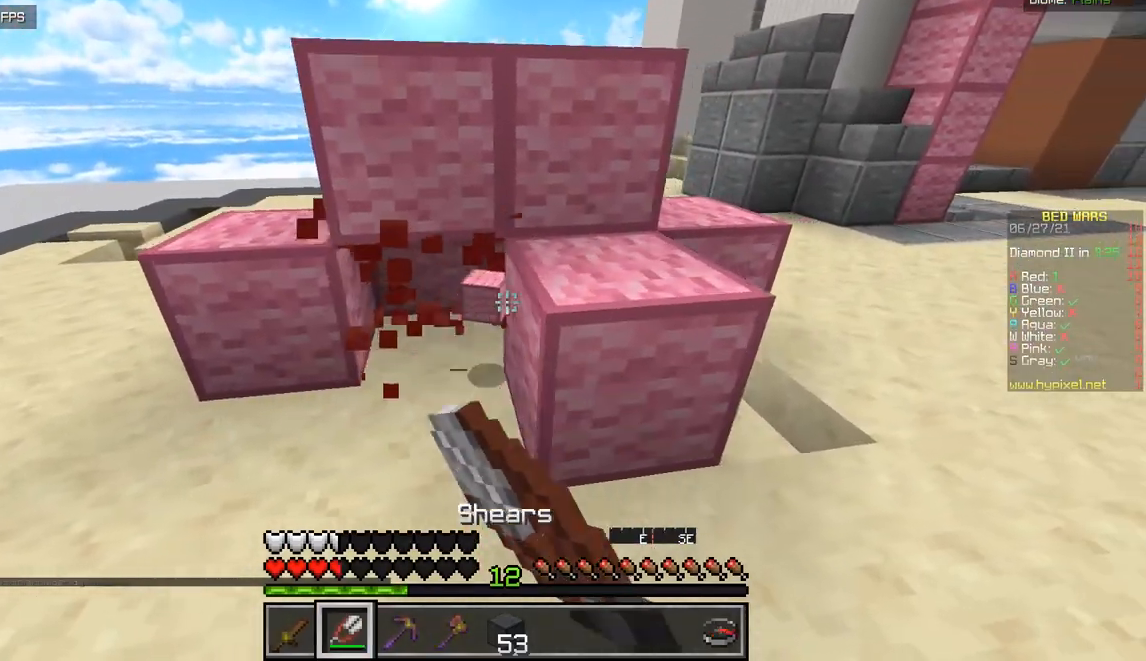
{"keys": ["z"], "mouse": [], "events": [[17, "z", "down"], [201, "mouse_left", "up"], [351, "d", "up"]]}
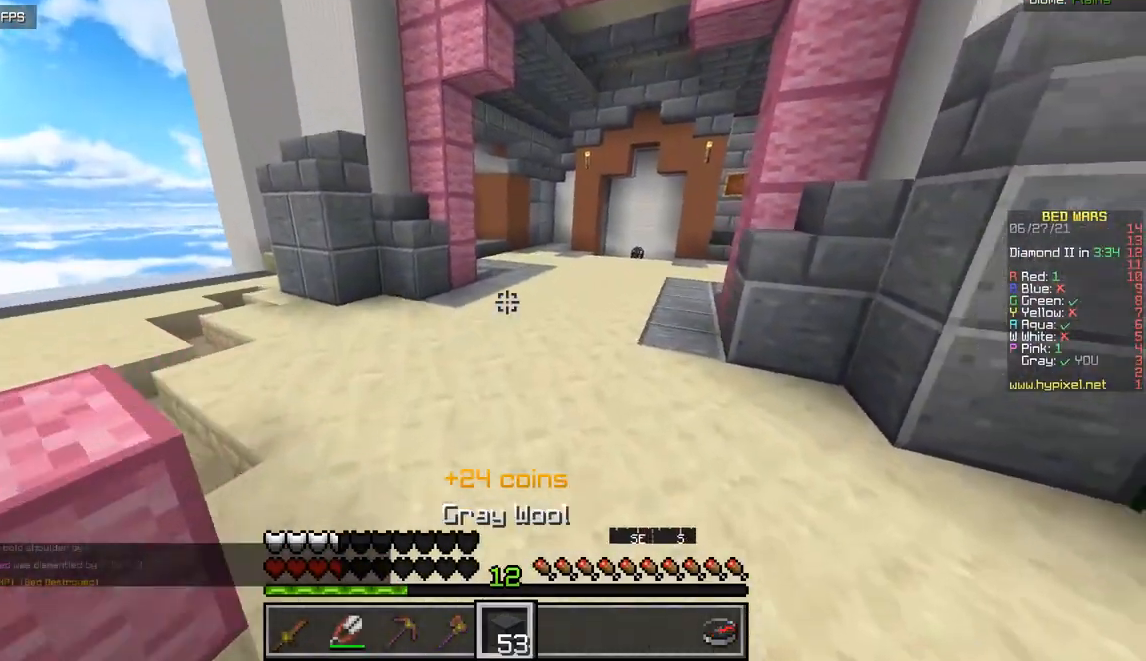
{"keys": ["z"], "mouse": [], "events": []}
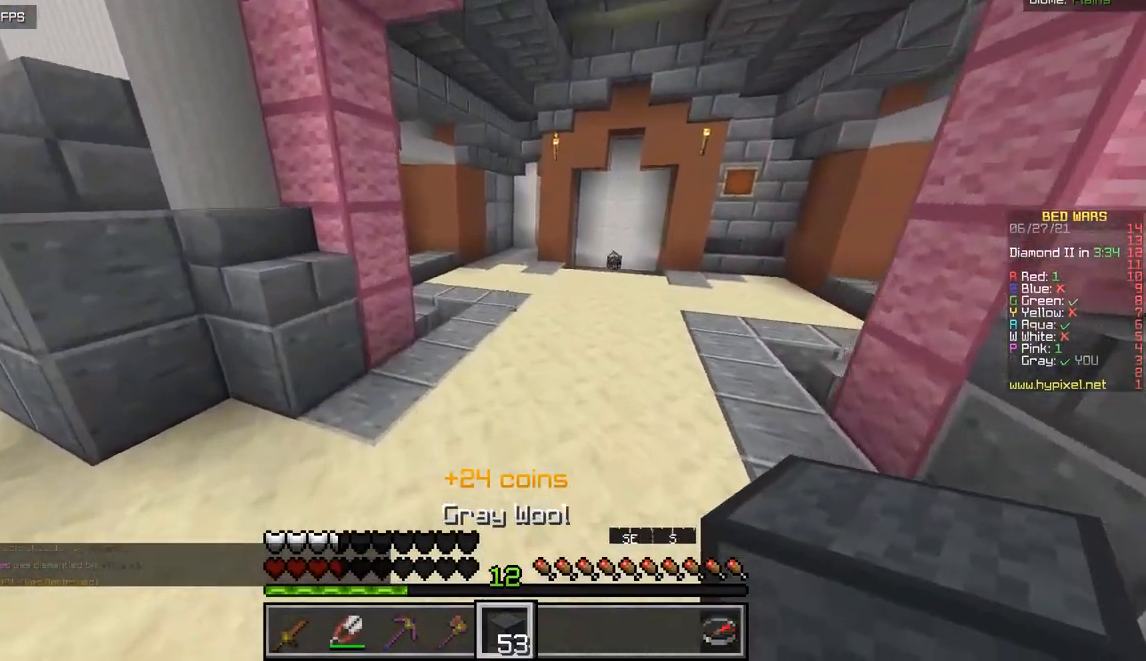
{"keys": ["z"], "mouse": [], "events": []}
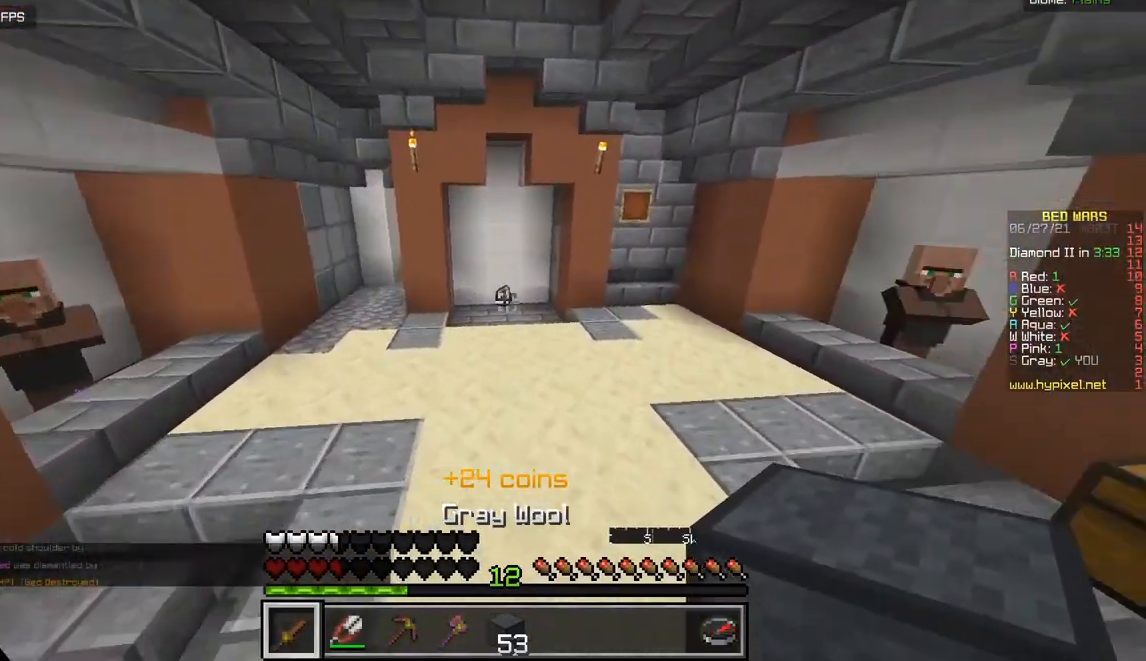
{"keys": ["z"], "mouse": [], "events": []}
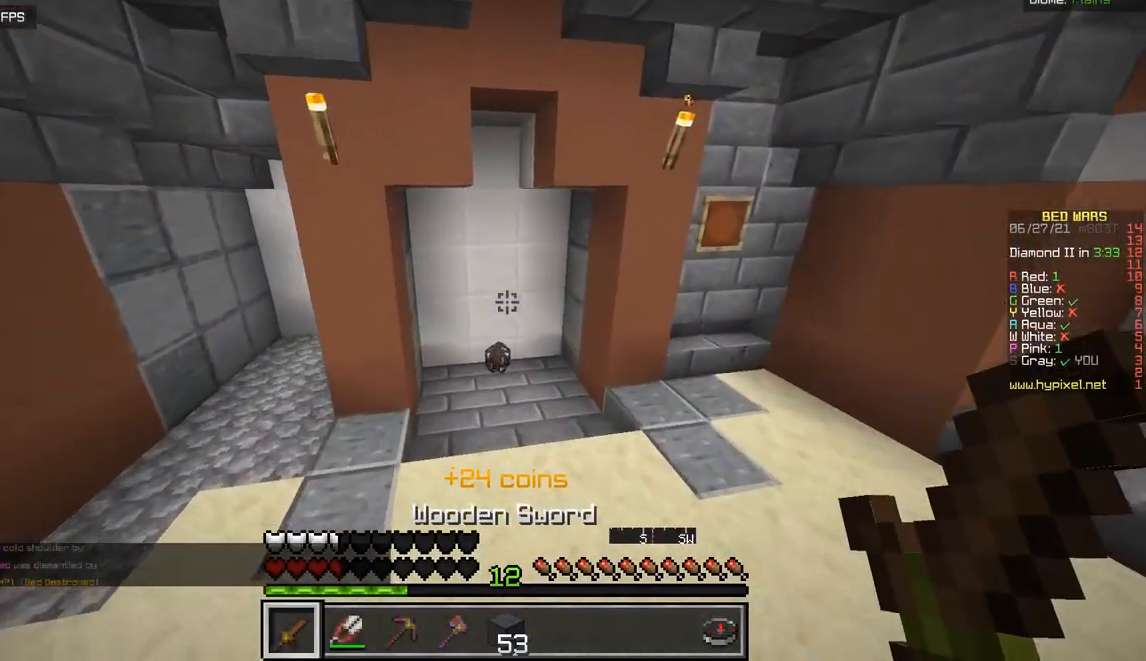
{"keys": ["q", "z"], "mouse": [], "events": [[467, "q", "down"]]}
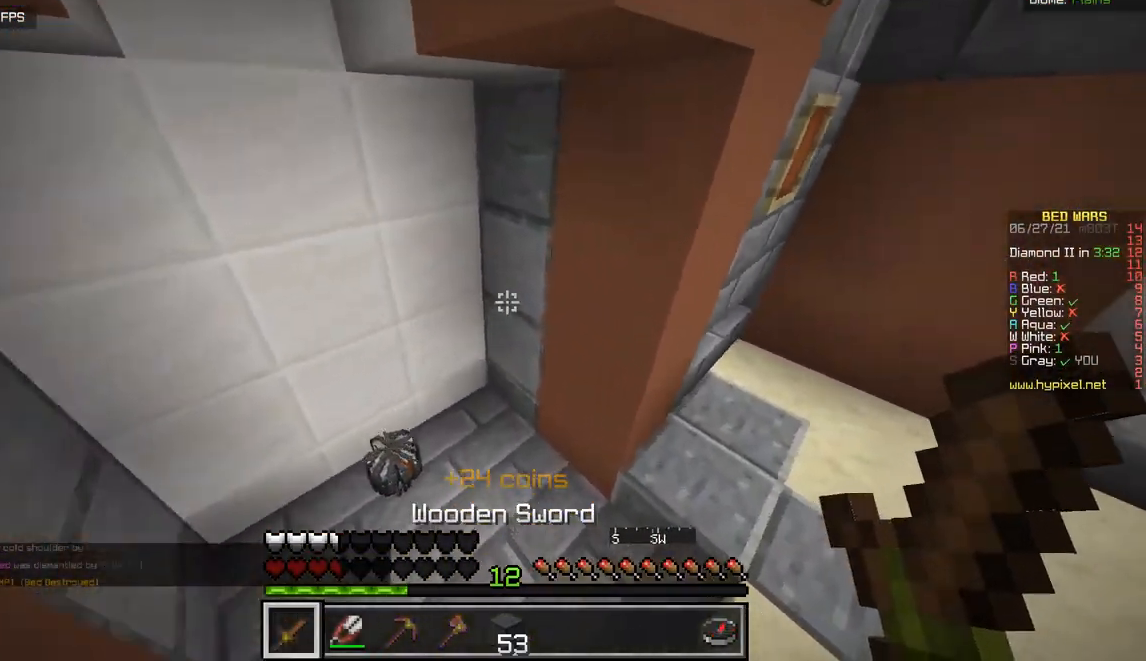
{"keys": [], "mouse": [], "events": [[50, "z", "up"], [250, "q", "up"]]}
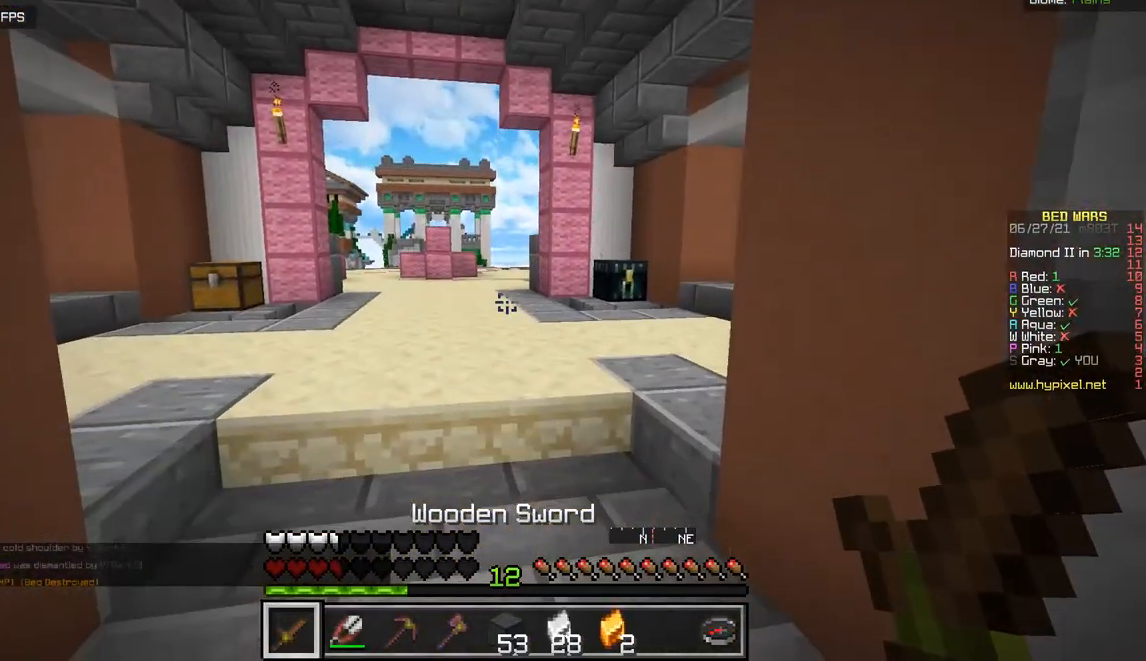
{"keys": [], "mouse": [], "events": []}
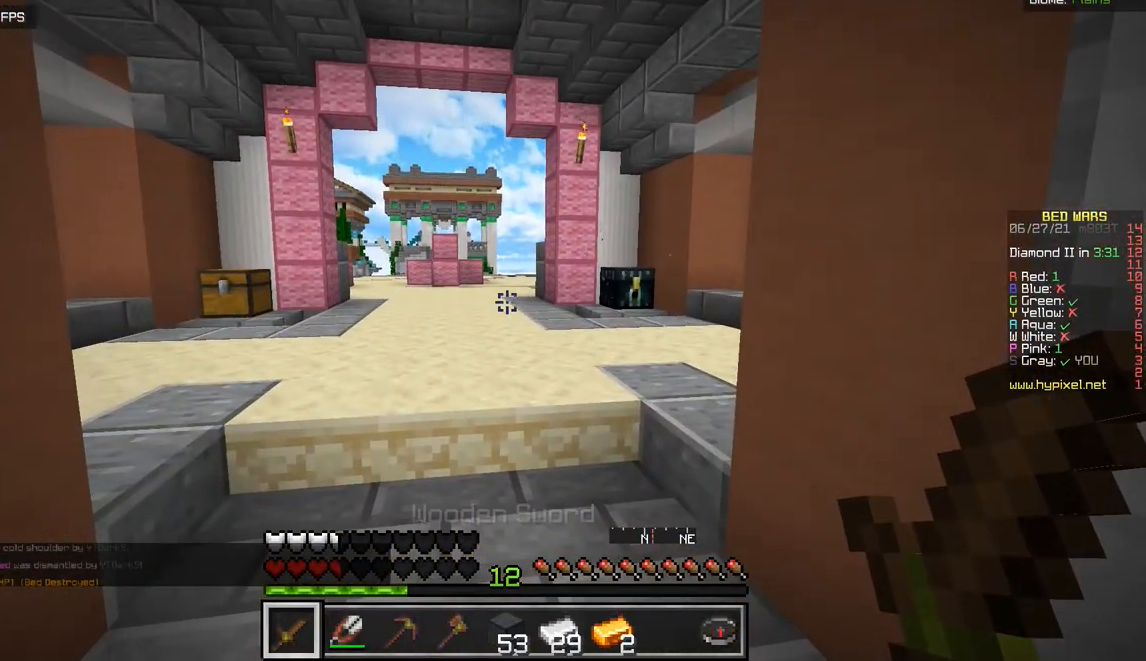
{"keys": [], "mouse": [], "events": []}